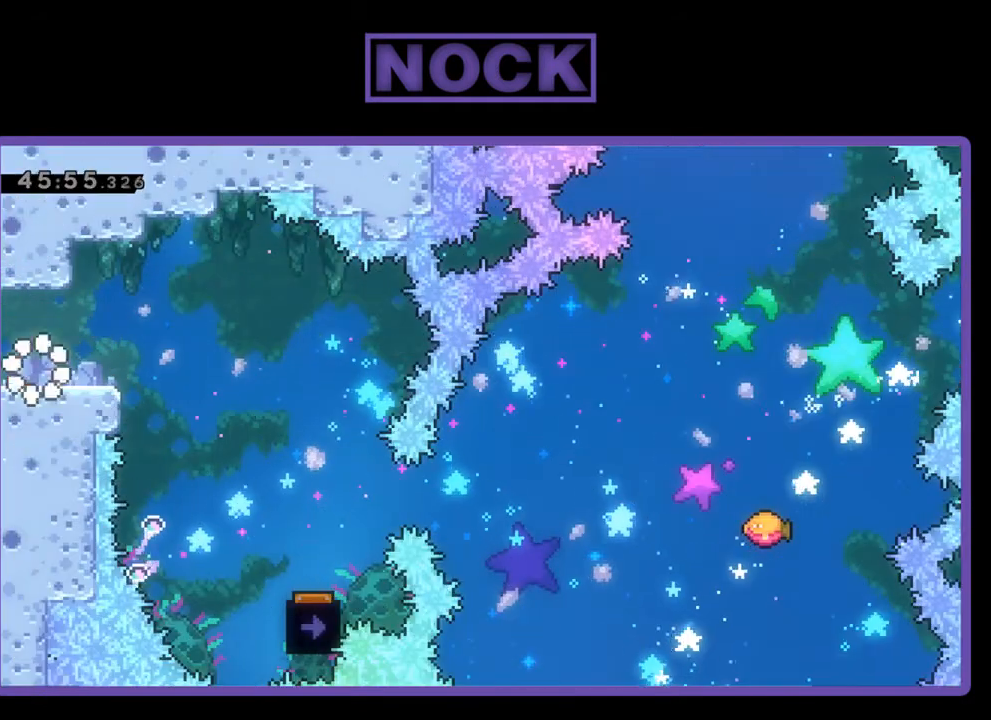
Gameplay with a controller (PlayStation layout); each line is a JSON object with the inputs held at the frame after it. "events" lists button and stick changes between this image and that frame as [ms after this image, input, new state], when the widget could be followed in between. Not read: left_stick right_stick.
{"buttons": ["R2", "DPAD_RIGHT"], "events": [[267, "CROSS", "down"], [467, "CROSS", "up"]]}
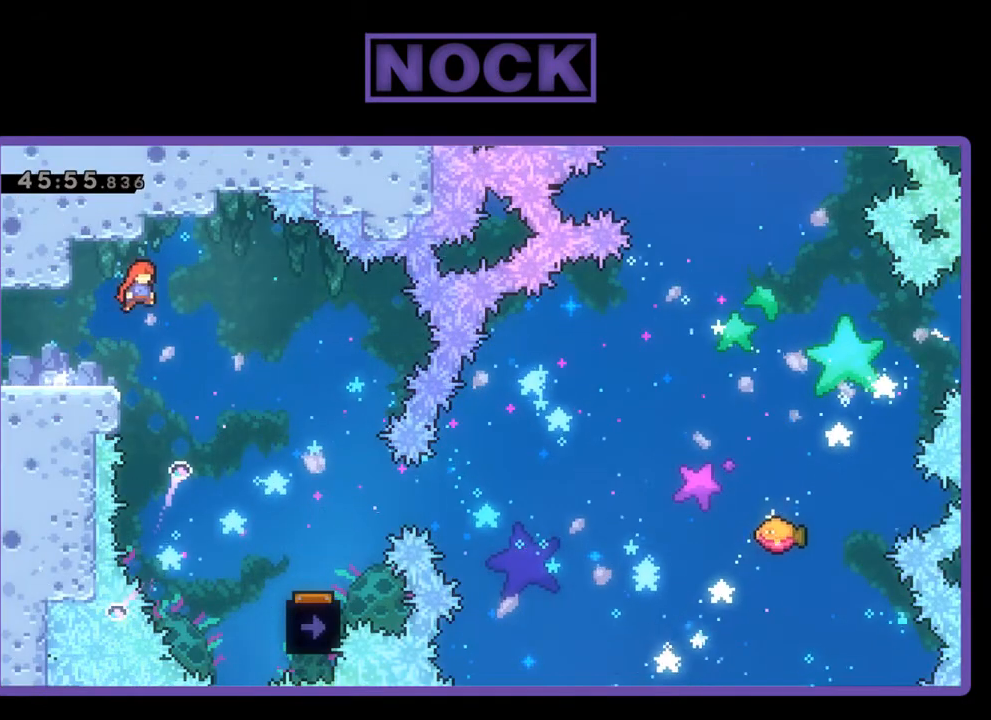
{"buttons": ["R2", "DPAD_RIGHT"], "events": []}
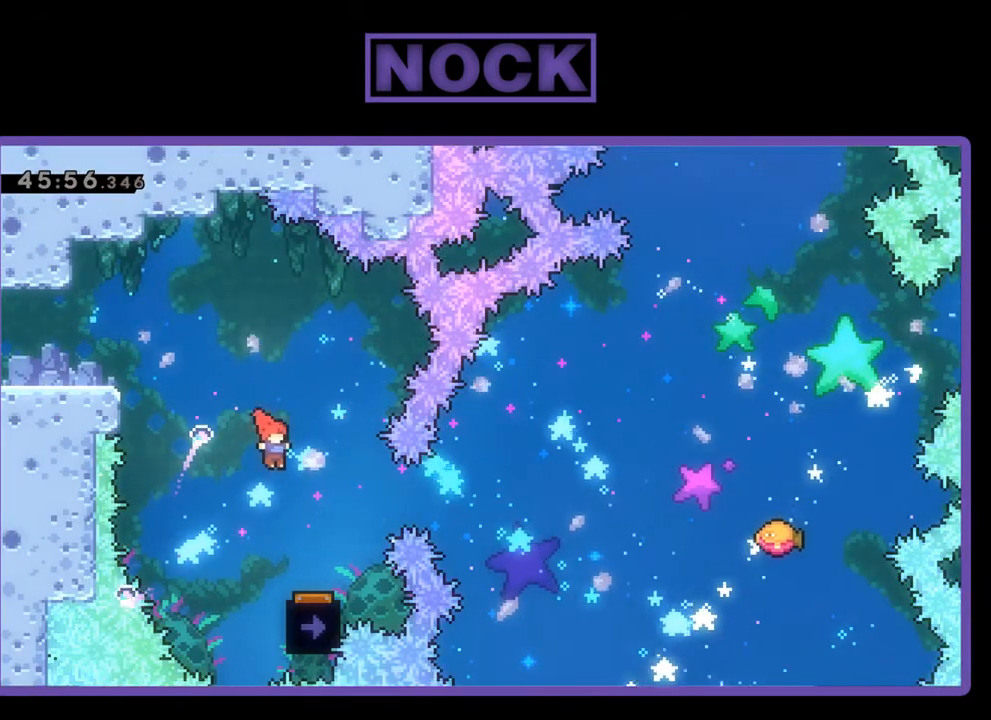
{"buttons": ["R2"], "events": [[167, "DPAD_RIGHT", "up"]]}
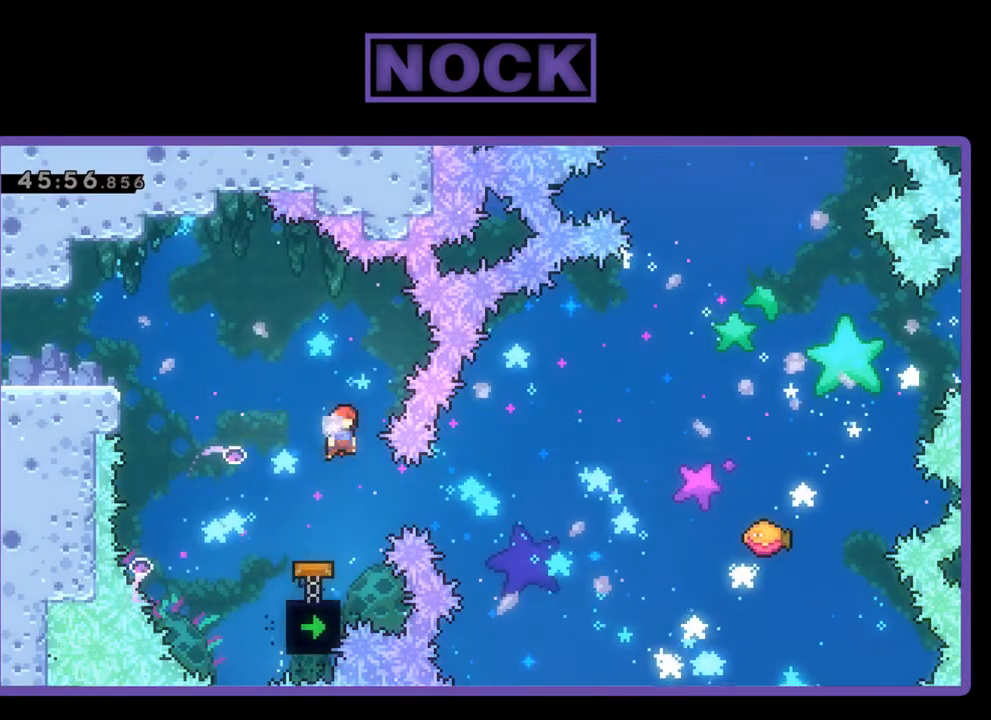
{"buttons": ["CIRCLE", "R2", "DPAD_RIGHT"], "events": [[467, "DPAD_RIGHT", "down"], [500, "CIRCLE", "down"]]}
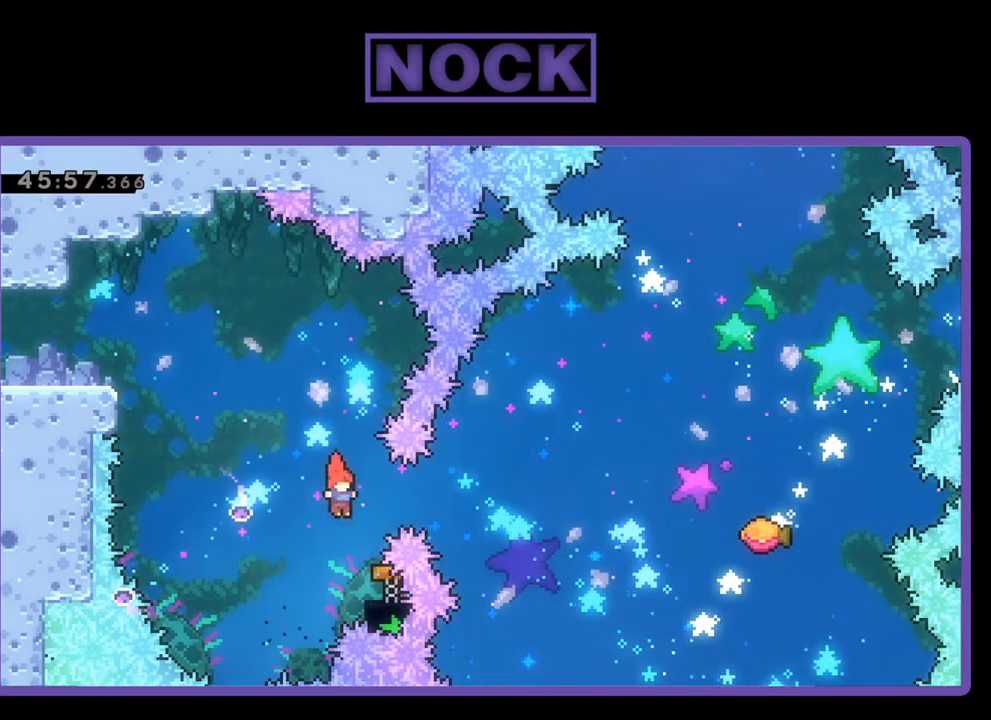
{"buttons": ["R2"], "events": [[100, "CIRCLE", "up"], [133, "DPAD_RIGHT", "up"], [300, "DPAD_LEFT", "down"], [500, "DPAD_LEFT", "up"]]}
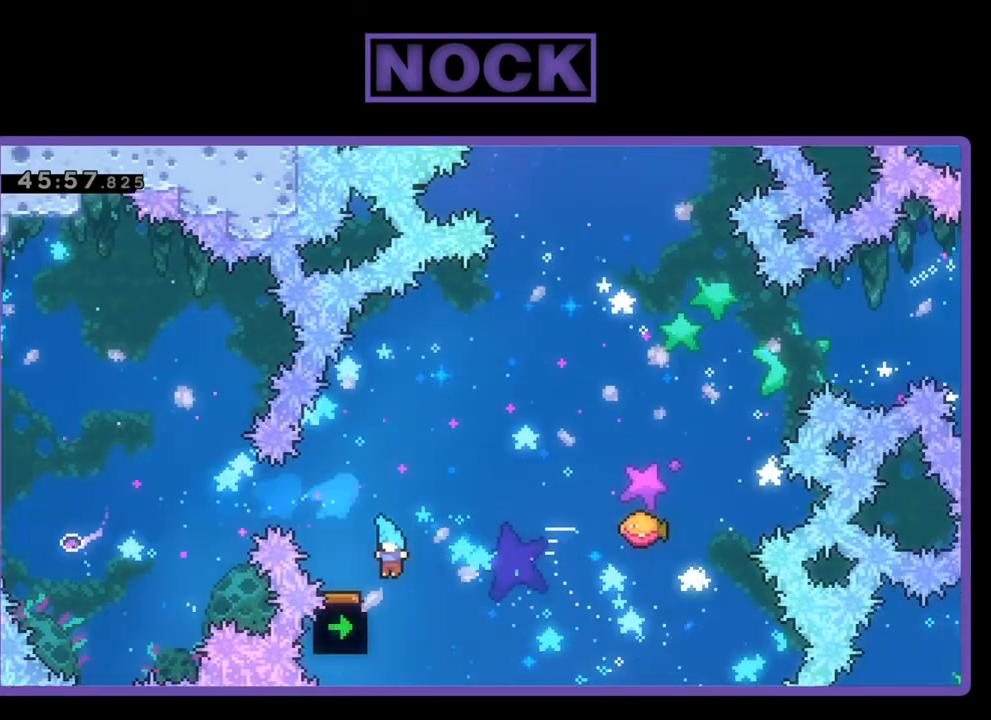
{"buttons": ["CIRCLE", "R2", "DPAD_UP"], "events": [[100, "DPAD_UP", "down"], [133, "DPAD_RIGHT", "down"], [233, "DPAD_UP", "up"], [400, "DPAD_UP", "down"], [467, "CIRCLE", "down"], [500, "DPAD_RIGHT", "up"]]}
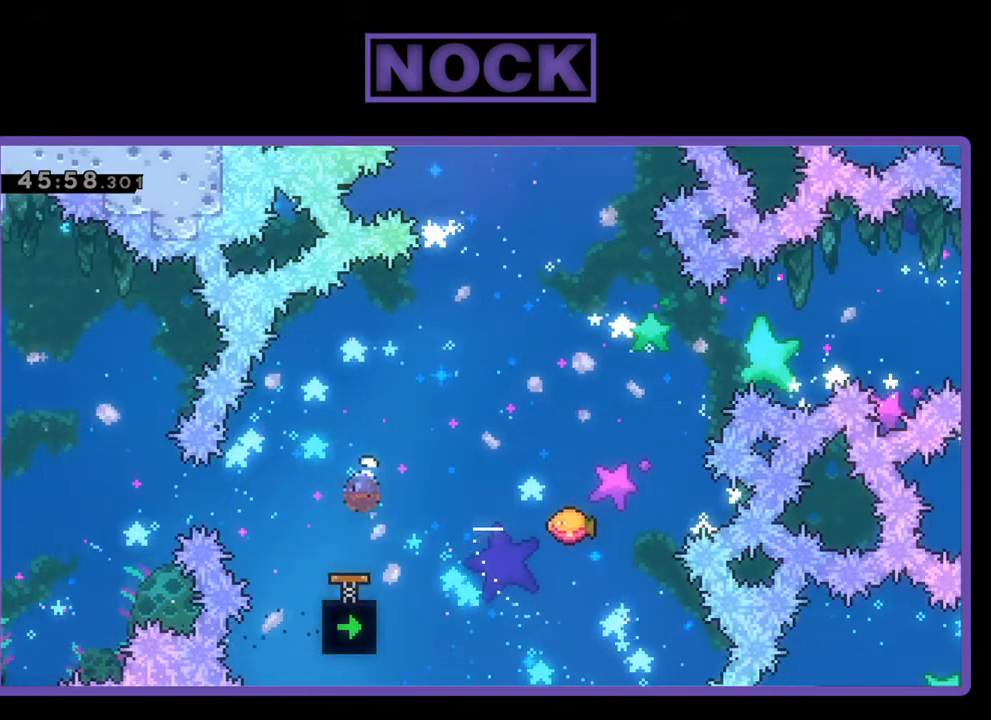
{"buttons": ["CIRCLE", "R2", "DPAD_RIGHT"], "events": [[100, "DPAD_RIGHT", "down"], [433, "DPAD_UP", "up"]]}
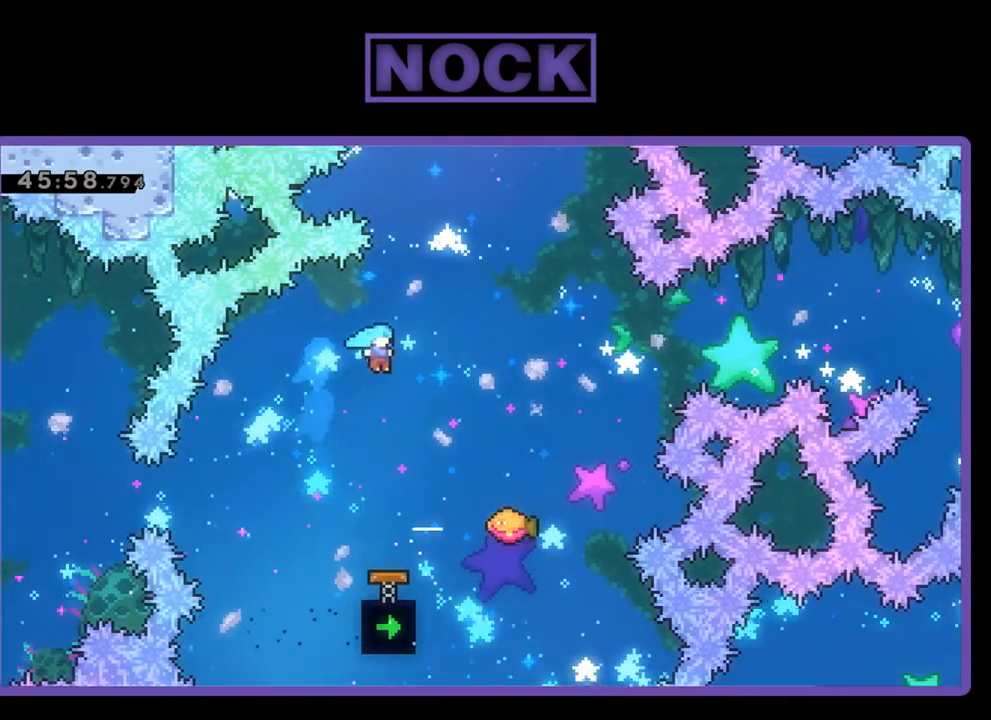
{"buttons": ["R2", "DPAD_UP"], "events": [[167, "DPAD_UP", "down"], [367, "CIRCLE", "up"], [433, "DPAD_RIGHT", "up"]]}
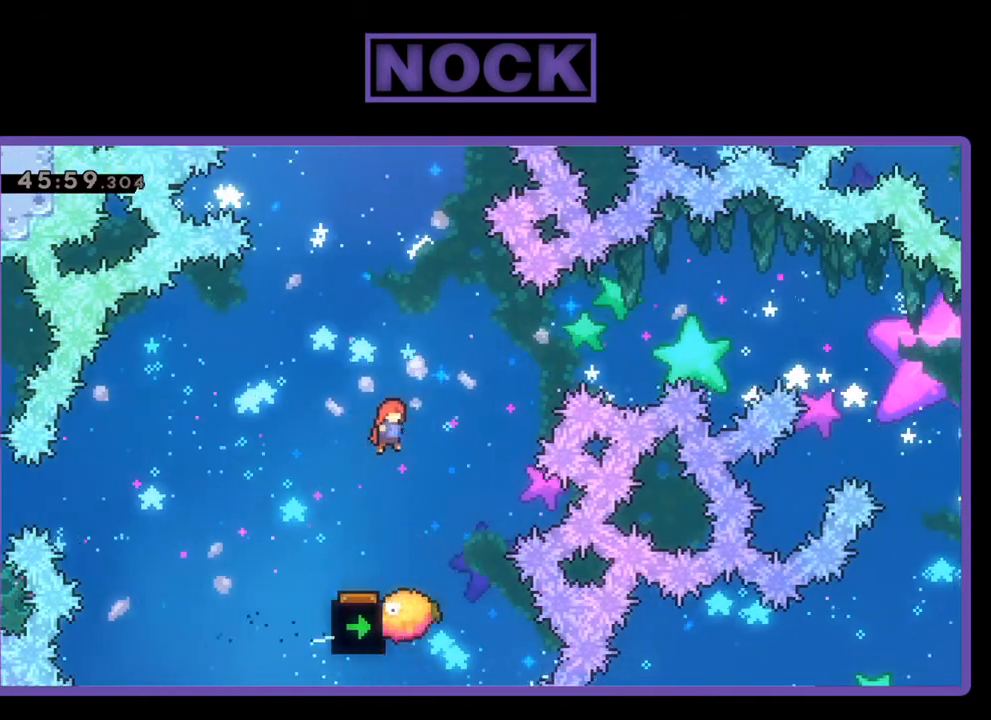
{"buttons": ["CIRCLE", "R2"], "events": [[33, "DPAD_UP", "up"], [167, "DPAD_RIGHT", "down"], [167, "DPAD_UP", "down"], [300, "CIRCLE", "down"], [400, "DPAD_RIGHT", "up"], [467, "DPAD_UP", "up"]]}
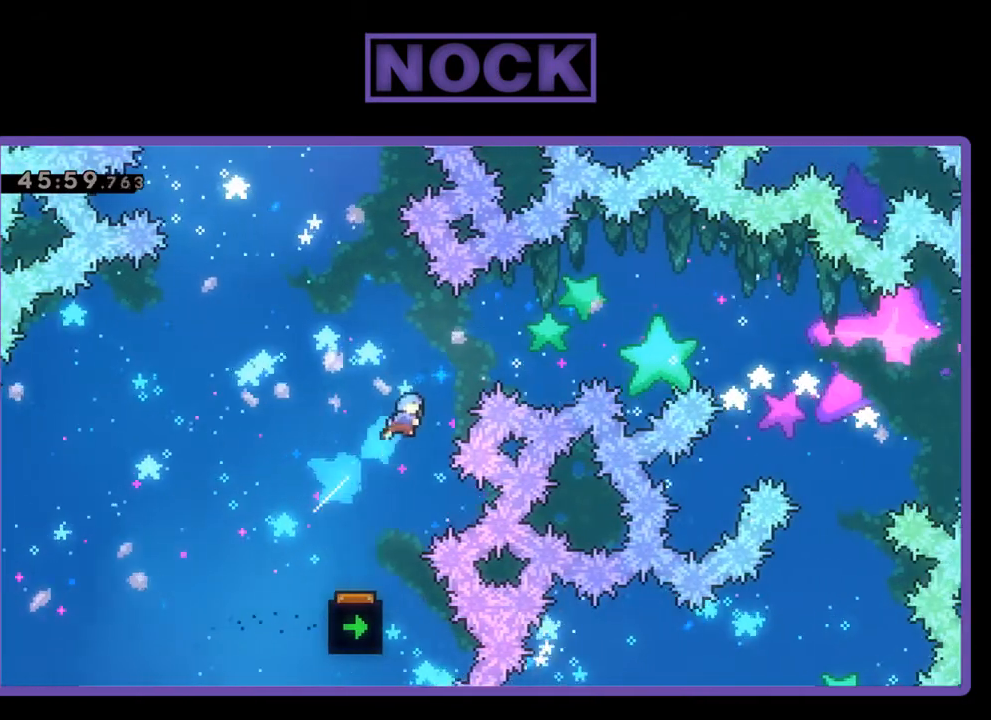
{"buttons": [], "events": [[33, "CIRCLE", "up"], [67, "DPAD_LEFT", "down"], [200, "DPAD_UP", "down"], [233, "DPAD_LEFT", "up"], [400, "DPAD_UP", "up"], [467, "R2", "up"]]}
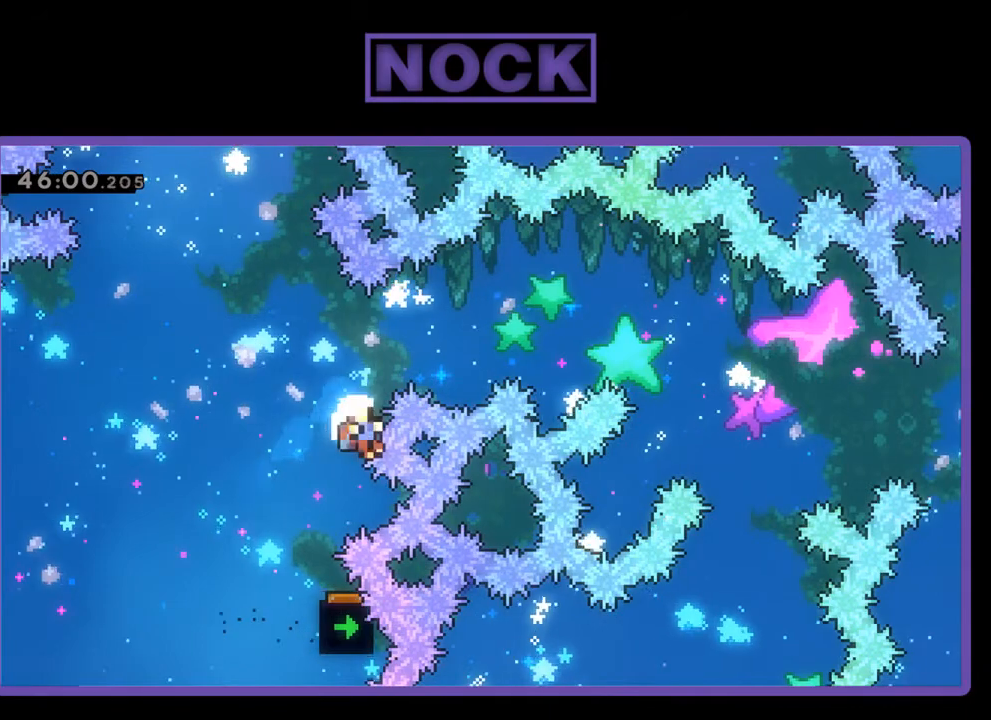
{"buttons": [], "events": []}
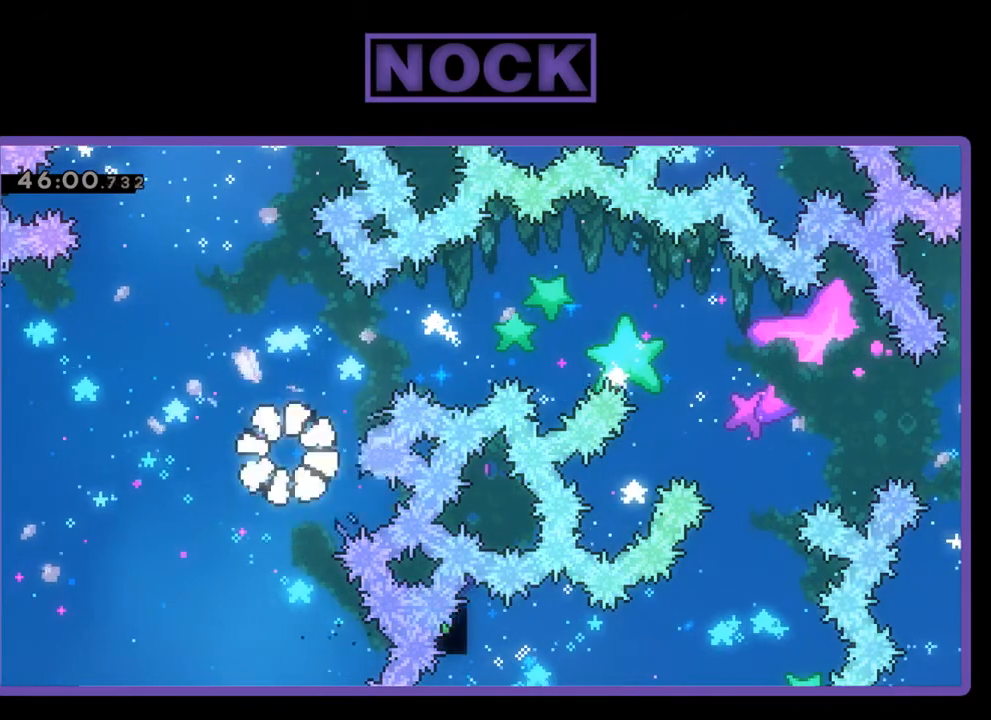
{"buttons": [], "events": []}
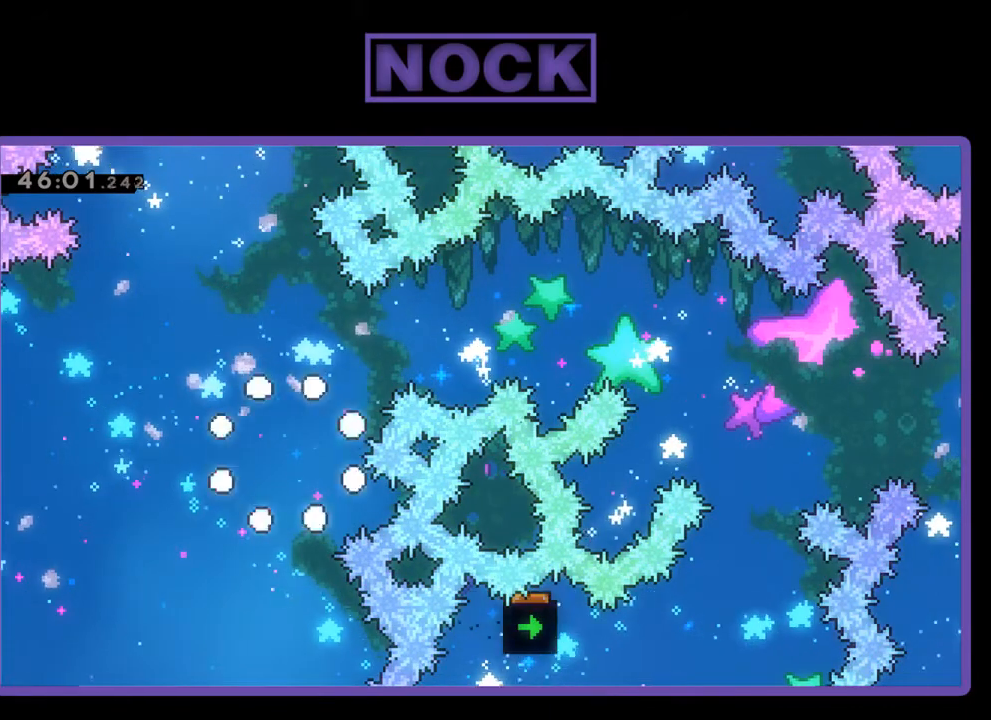
{"buttons": [], "events": []}
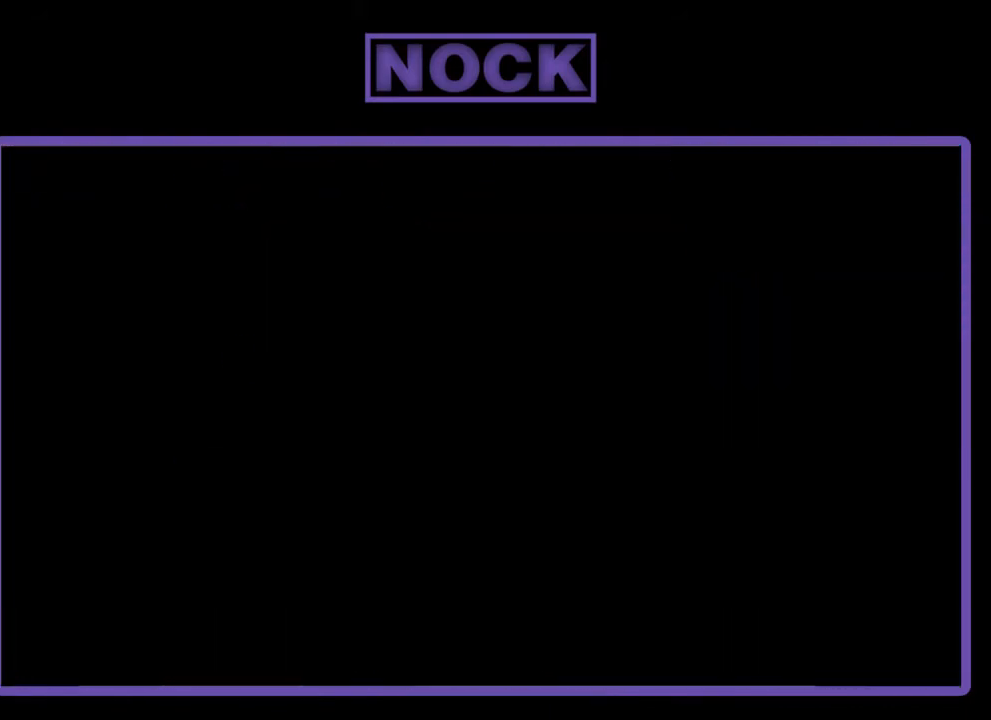
{"buttons": ["R2", "DPAD_RIGHT"], "events": [[133, "R2", "down"], [333, "DPAD_RIGHT", "down"]]}
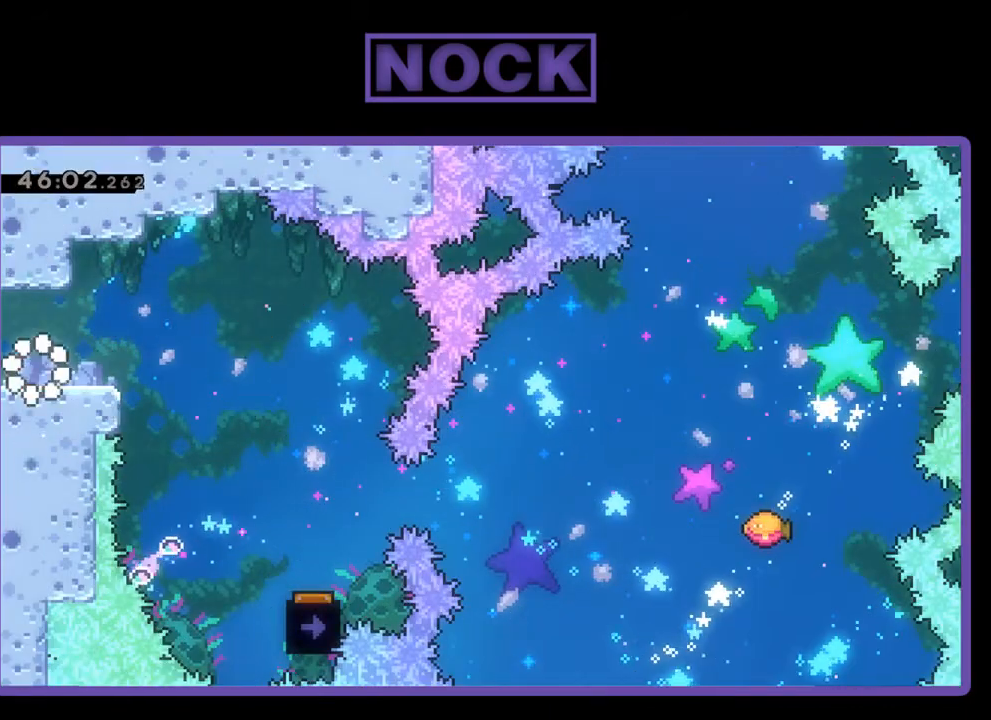
{"buttons": ["R2", "DPAD_RIGHT"], "events": [[300, "CROSS", "down"], [433, "CROSS", "up"]]}
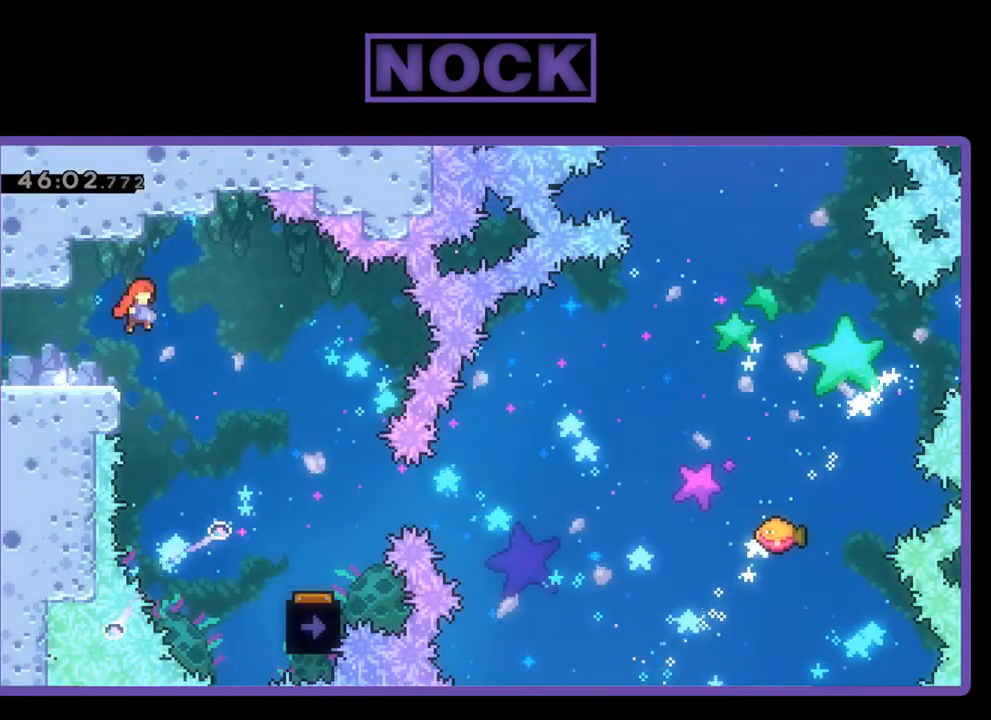
{"buttons": ["R2", "DPAD_RIGHT"], "events": []}
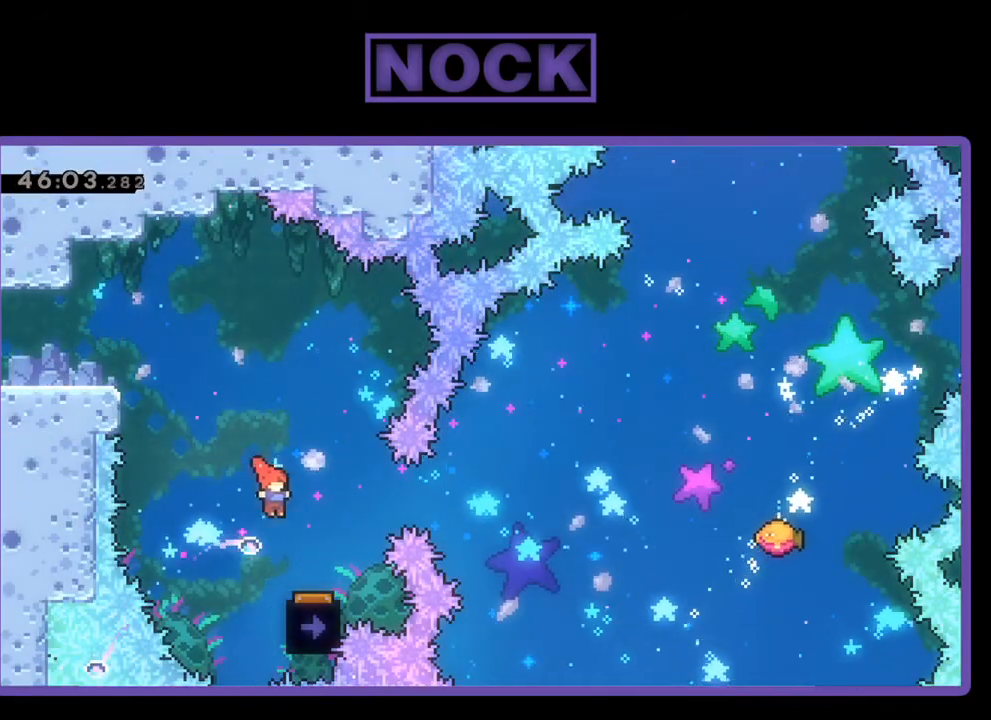
{"buttons": ["R2"], "events": [[67, "DPAD_RIGHT", "up"], [333, "DPAD_LEFT", "down"], [467, "DPAD_LEFT", "up"]]}
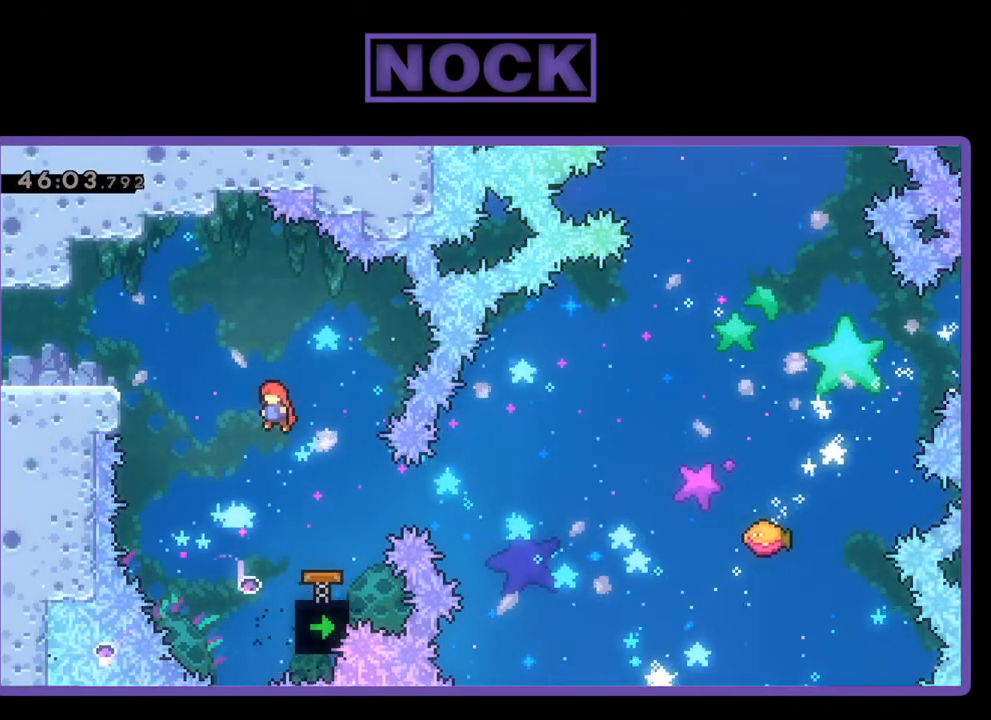
{"buttons": ["CIRCLE", "R2", "DPAD_RIGHT"], "events": [[333, "DPAD_RIGHT", "down"], [433, "CIRCLE", "down"]]}
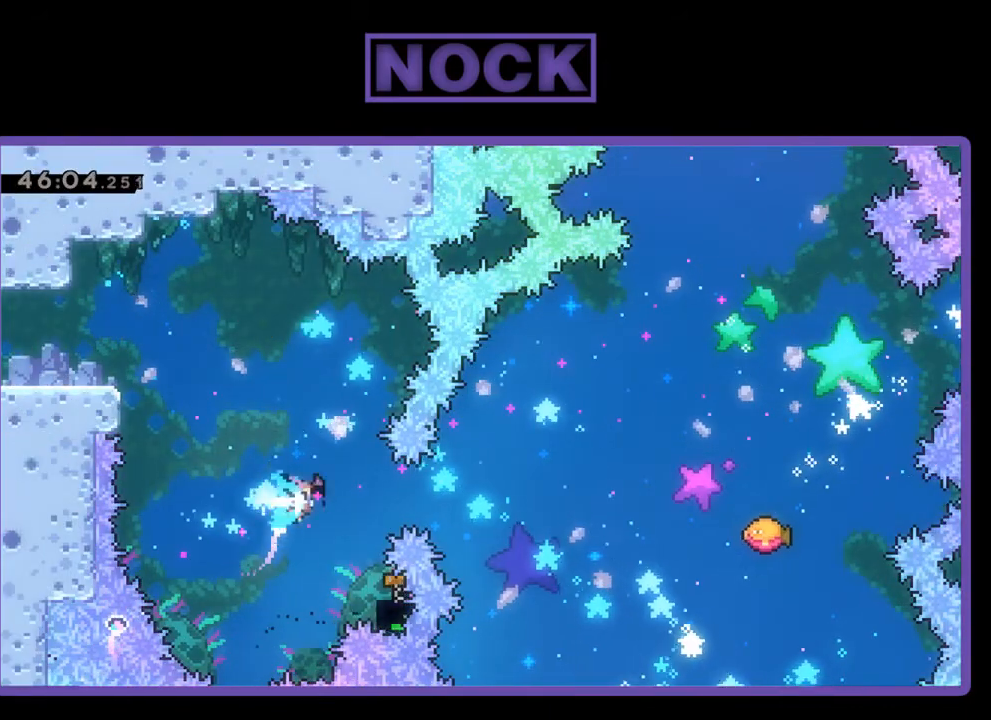
{"buttons": ["R2"], "events": [[67, "CIRCLE", "up"], [333, "DPAD_UP", "down"], [367, "DPAD_RIGHT", "up"], [400, "DPAD_UP", "up"]]}
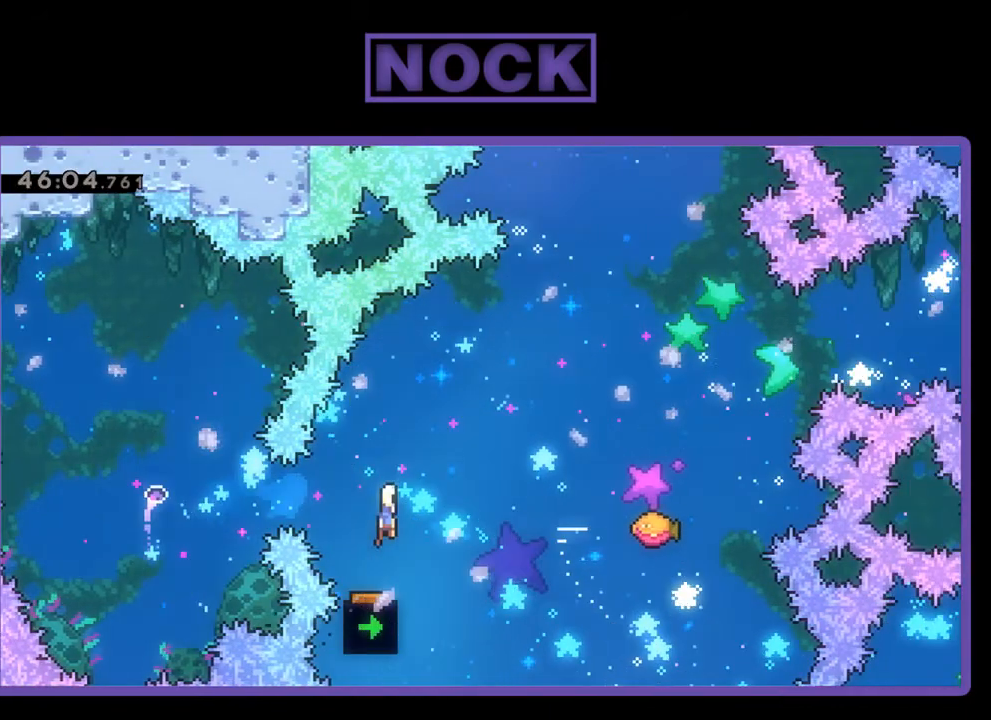
{"buttons": ["R2", "DPAD_UP", "DPAD_RIGHT"], "events": [[67, "DPAD_RIGHT", "down"], [67, "DPAD_UP", "down"], [167, "DPAD_UP", "up"], [500, "DPAD_UP", "down"]]}
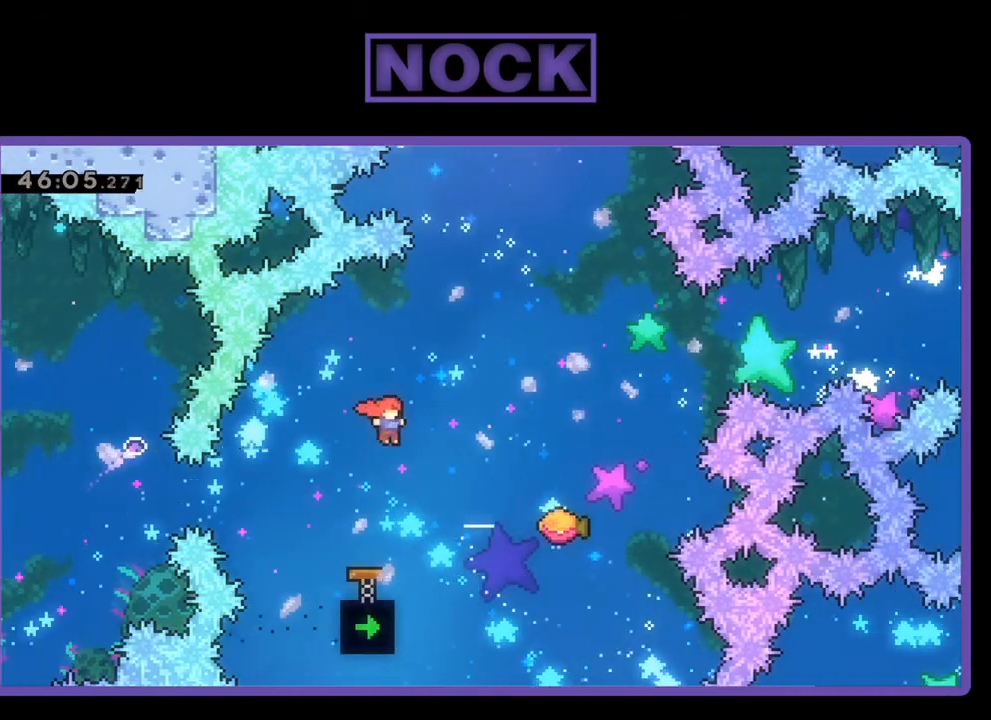
{"buttons": ["R2"], "events": [[33, "CIRCLE", "down"], [167, "CIRCLE", "up"], [300, "DPAD_UP", "up"], [467, "DPAD_RIGHT", "up"]]}
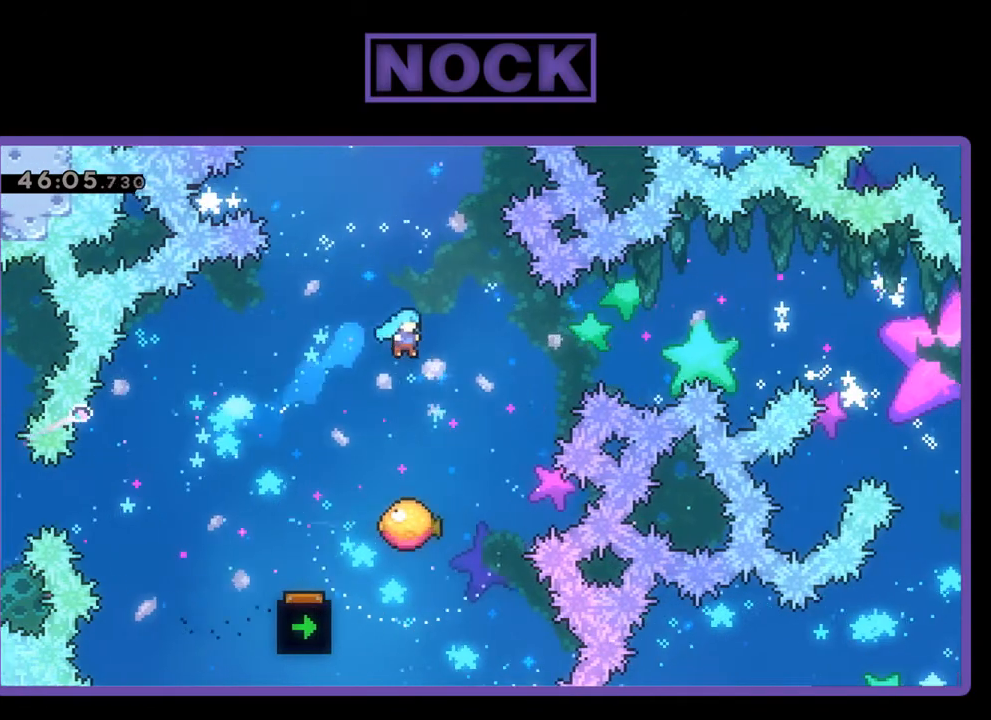
{"buttons": ["R2", "DPAD_RIGHT"], "events": [[300, "DPAD_RIGHT", "down"]]}
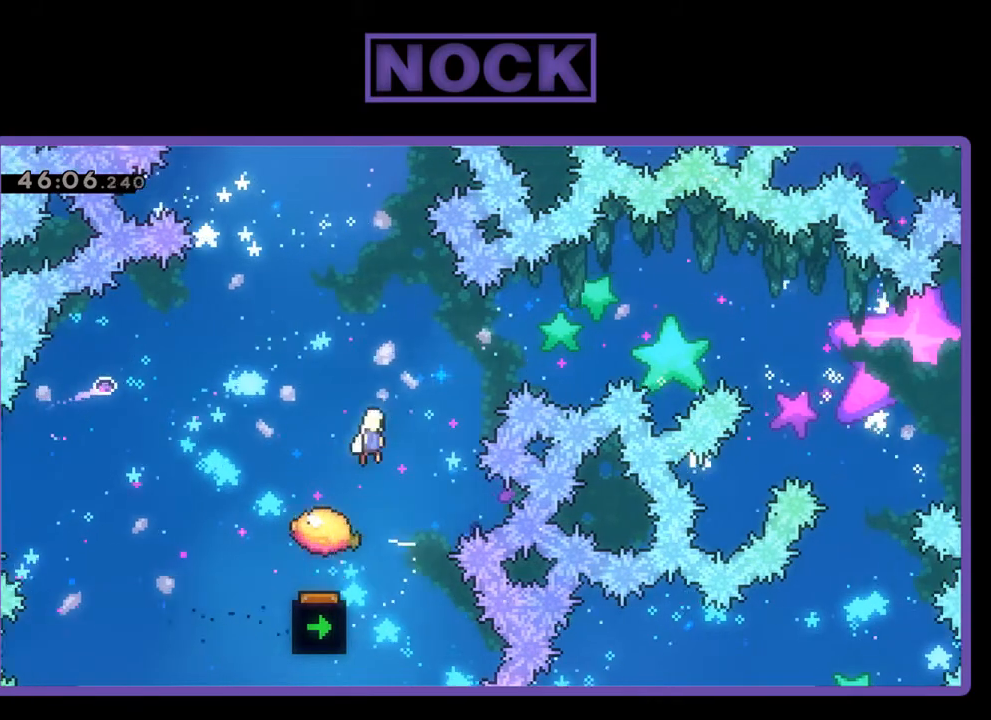
{"buttons": ["CIRCLE", "R2", "DPAD_UP", "DPAD_RIGHT"], "events": [[33, "DPAD_UP", "down"], [67, "DPAD_RIGHT", "up"], [267, "DPAD_RIGHT", "down"], [400, "CIRCLE", "down"]]}
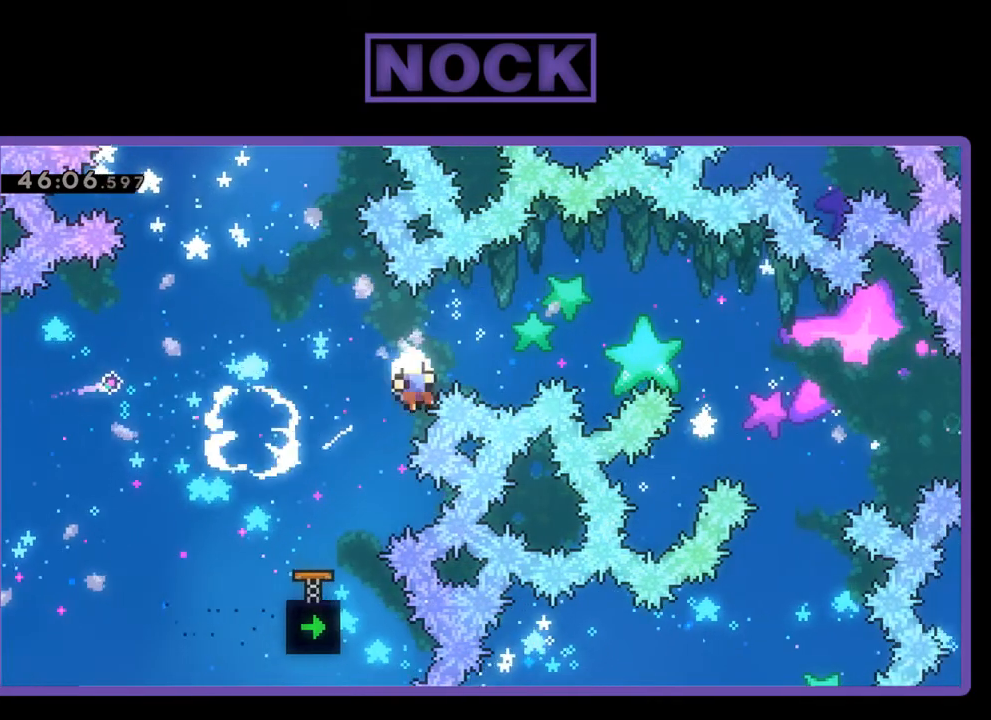
{"buttons": [], "events": [[300, "CIRCLE", "up"], [333, "DPAD_RIGHT", "up"], [333, "DPAD_UP", "up"], [367, "R2", "up"]]}
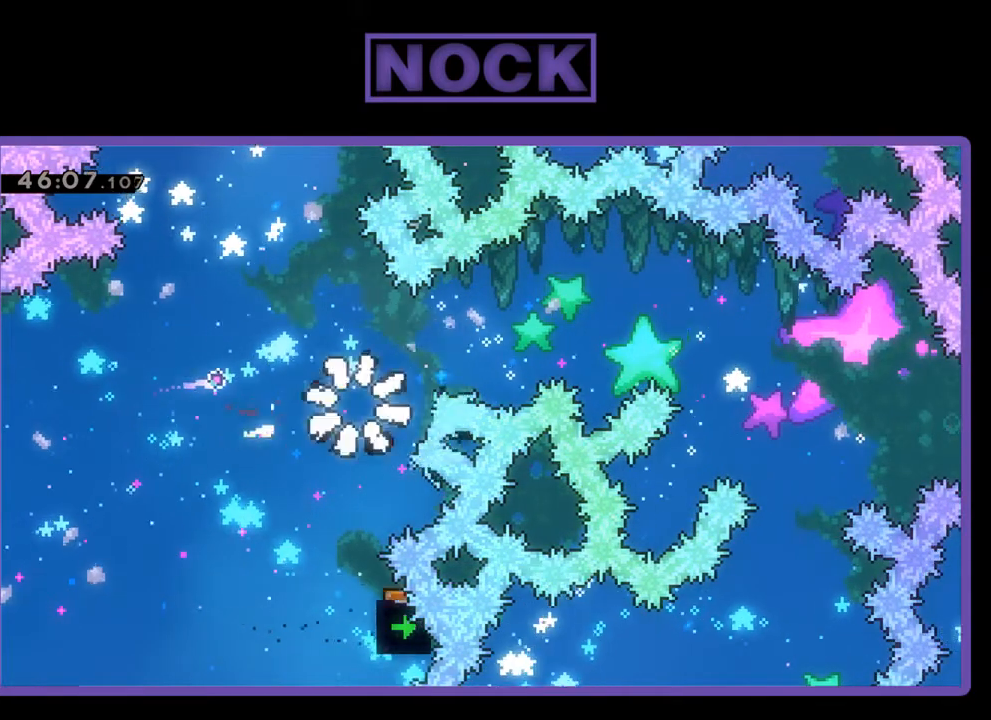
{"buttons": [], "events": []}
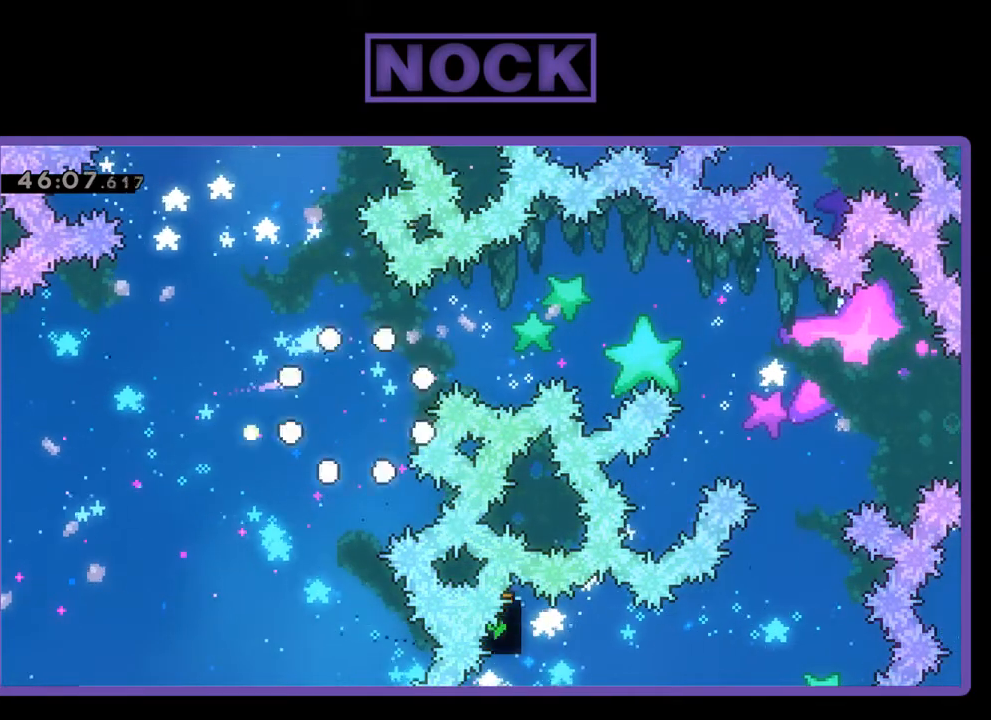
{"buttons": [], "events": []}
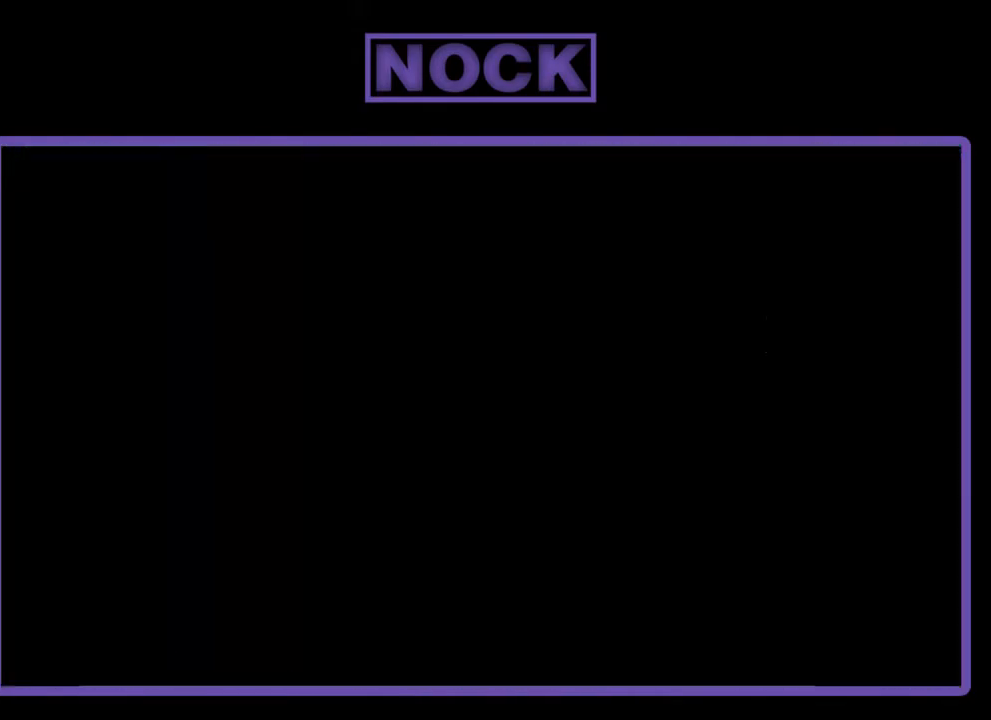
{"buttons": [], "events": []}
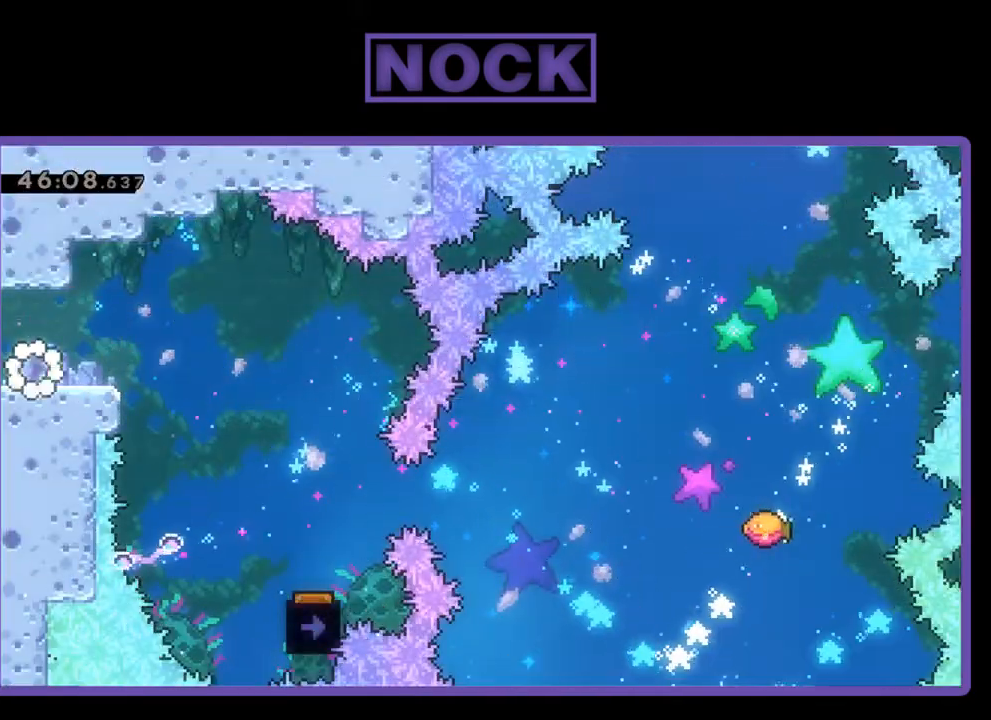
{"buttons": [], "events": []}
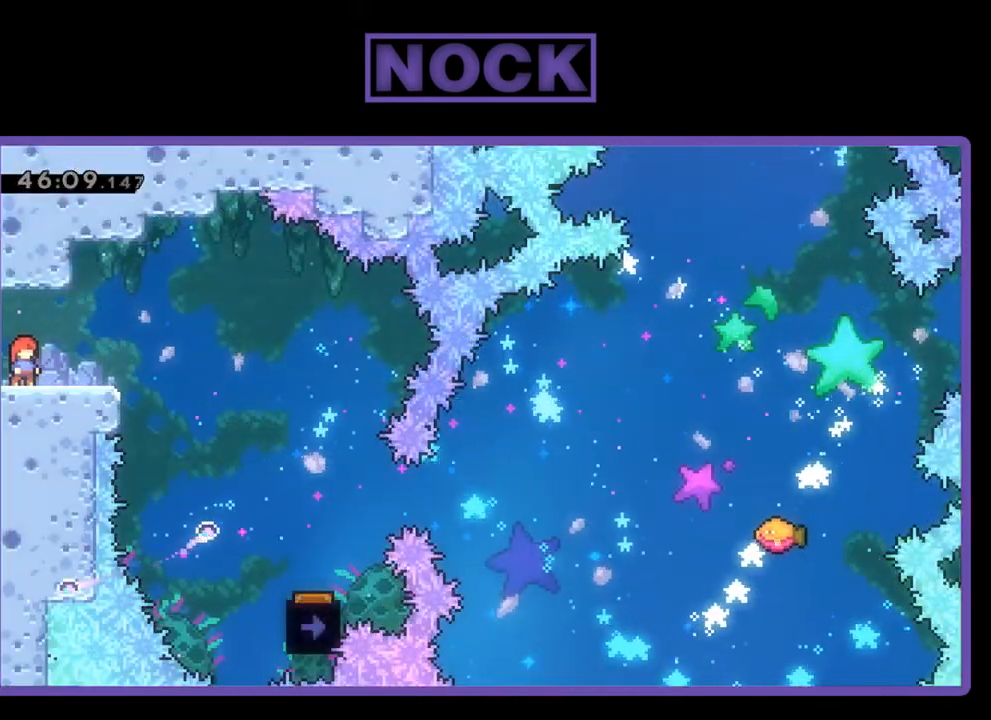
{"buttons": [], "events": []}
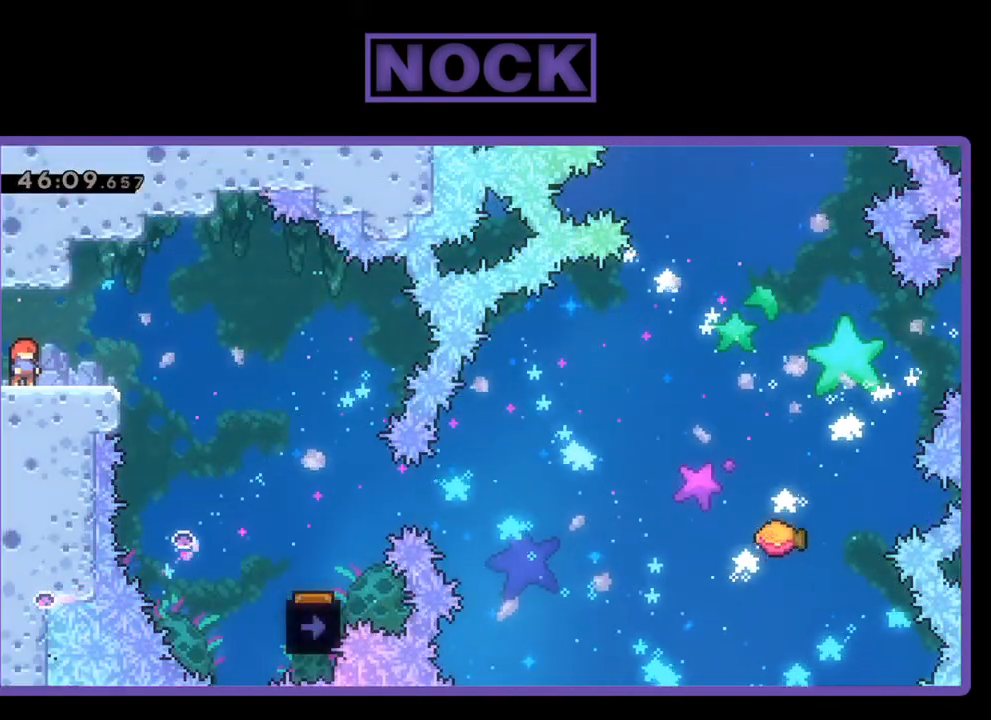
{"buttons": [], "events": []}